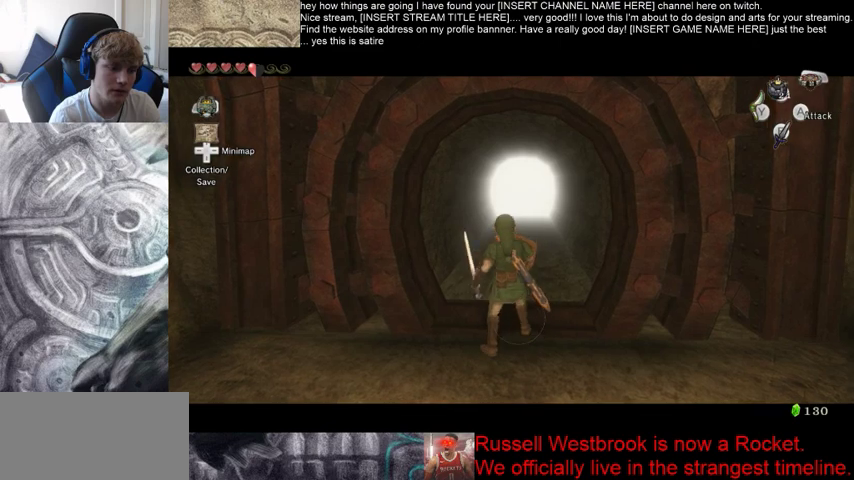
Gameplay with a controller (Xbox layout); each line is a JSON object with the inputs held at the frame after it (dt_ms = milliseconds from this image to that frame). "events" lists button and stick changes between this image and that frame as [ms after this image, input, new state], when the widget could be followed in between. Not read: L3 R3.
{"dt_ms": 1000, "buttons": [], "left_stick": "center", "right_stick": "center"}
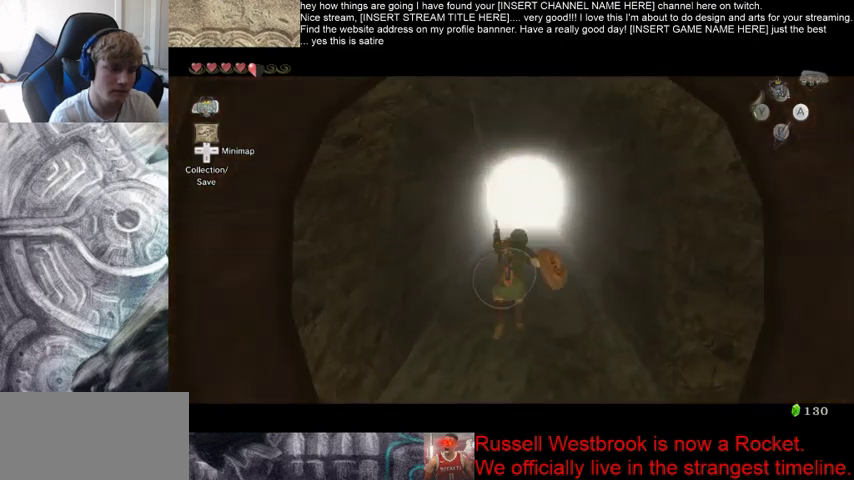
{"dt_ms": 500, "buttons": [], "left_stick": "center", "right_stick": "center", "events": []}
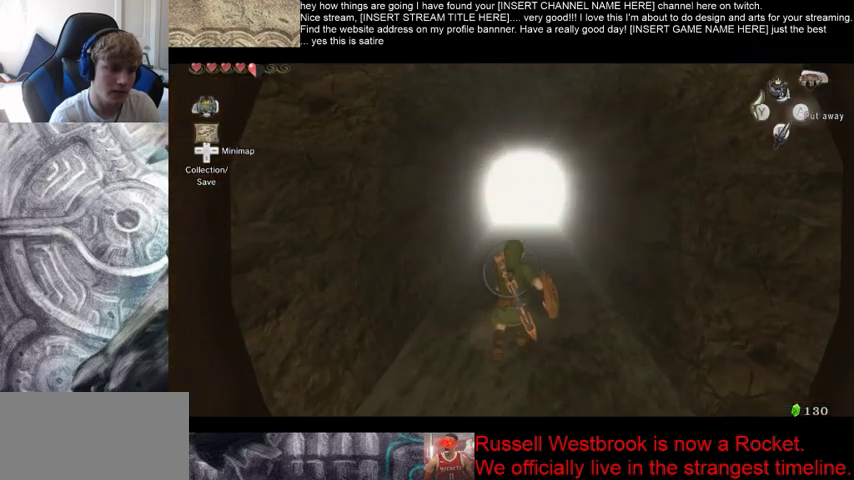
{"dt_ms": 500, "buttons": [], "left_stick": "center", "right_stick": "center", "events": [[133, "right_stick", "down-left"], [200, "right_stick", "center"]]}
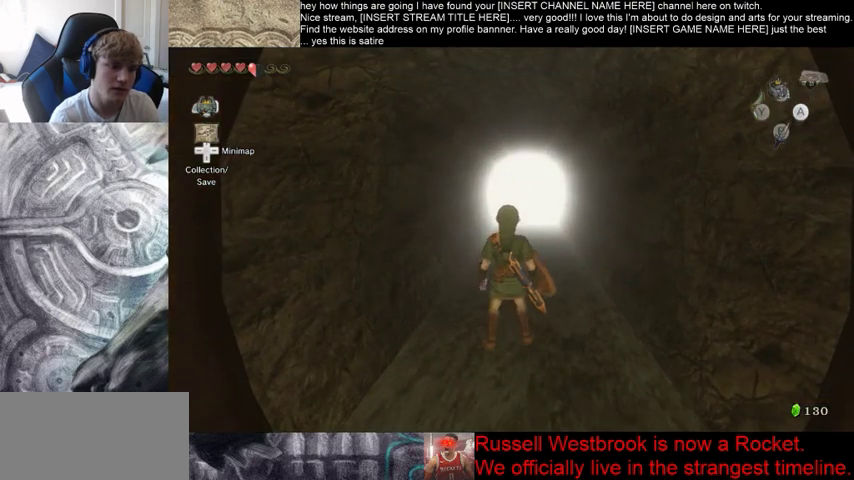
{"dt_ms": 500, "buttons": [], "left_stick": "center", "right_stick": "right", "events": [[67, "right_stick", "right"]]}
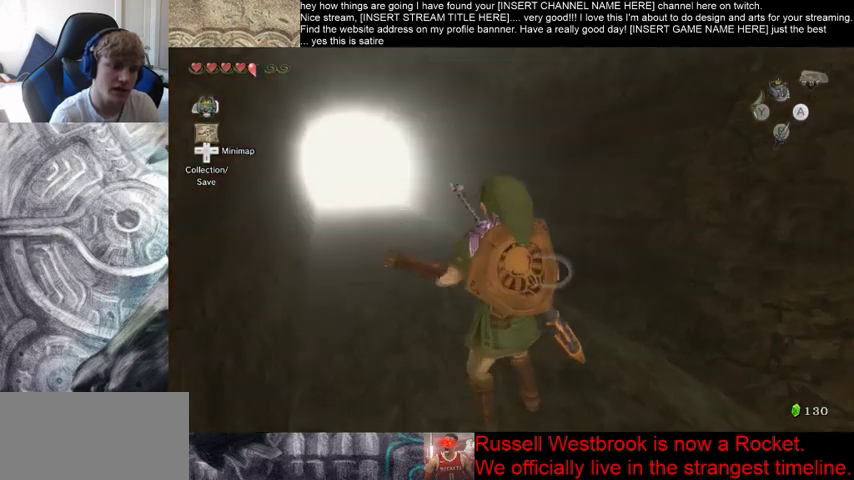
{"dt_ms": 500, "buttons": [], "left_stick": "center", "right_stick": "right", "events": []}
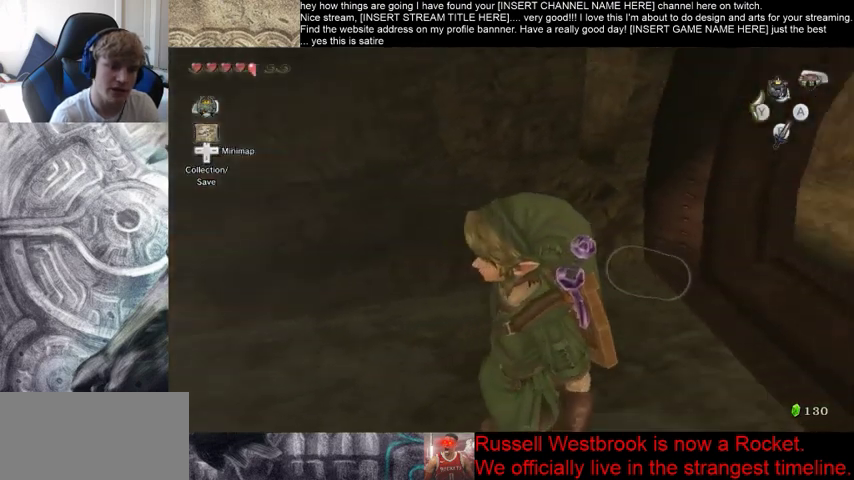
{"dt_ms": 500, "buttons": [], "left_stick": "center", "right_stick": "center", "events": [[233, "right_stick", "down-right"], [500, "right_stick", "center"]]}
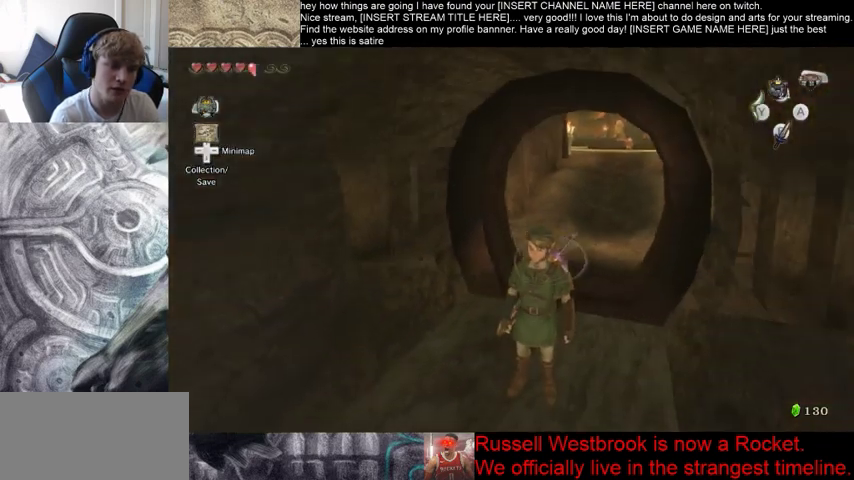
{"dt_ms": 500, "buttons": [], "left_stick": "center", "right_stick": "center", "events": []}
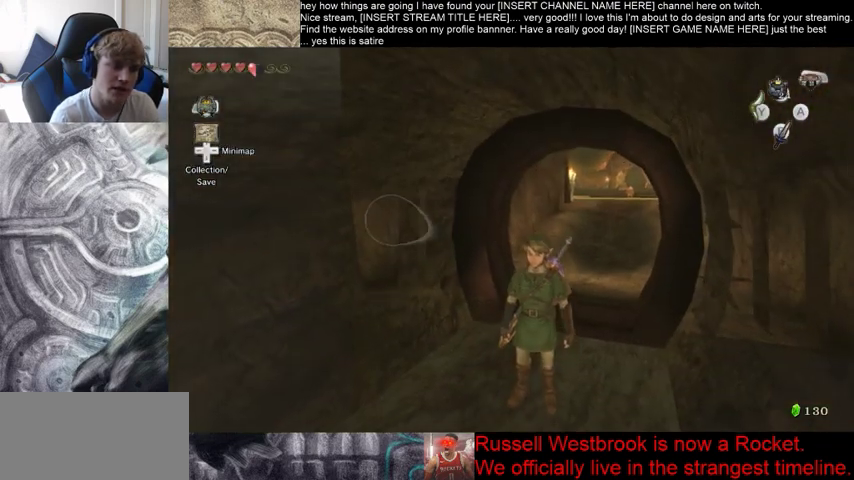
{"dt_ms": 500, "buttons": [], "left_stick": "center", "right_stick": "center", "events": [[200, "right_stick", "down-right"], [500, "right_stick", "center"]]}
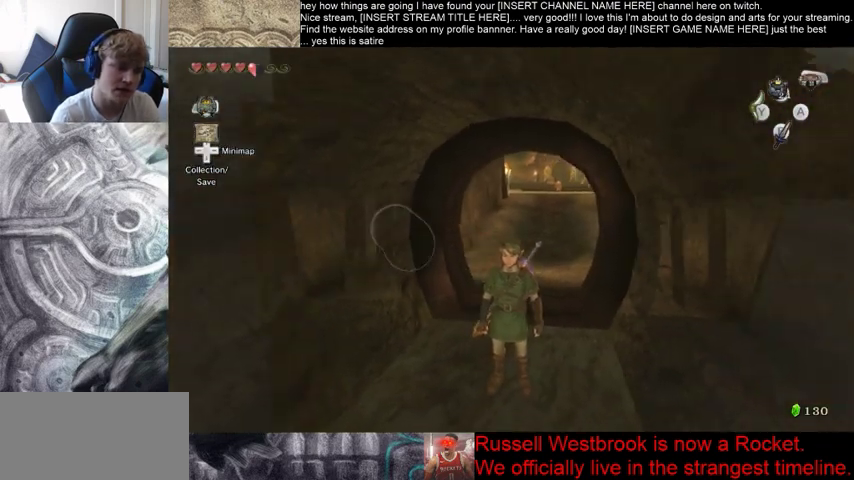
{"dt_ms": 500, "buttons": [], "left_stick": "center", "right_stick": "center", "events": []}
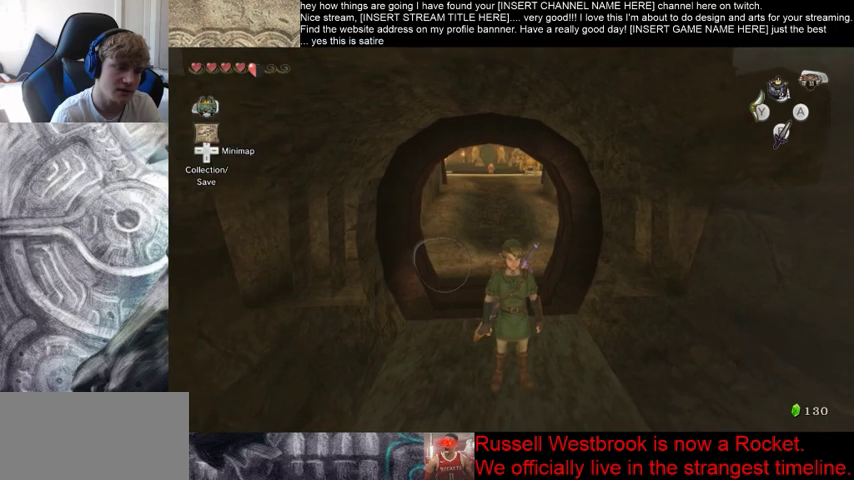
{"dt_ms": 500, "buttons": [], "left_stick": "center", "right_stick": "center", "events": []}
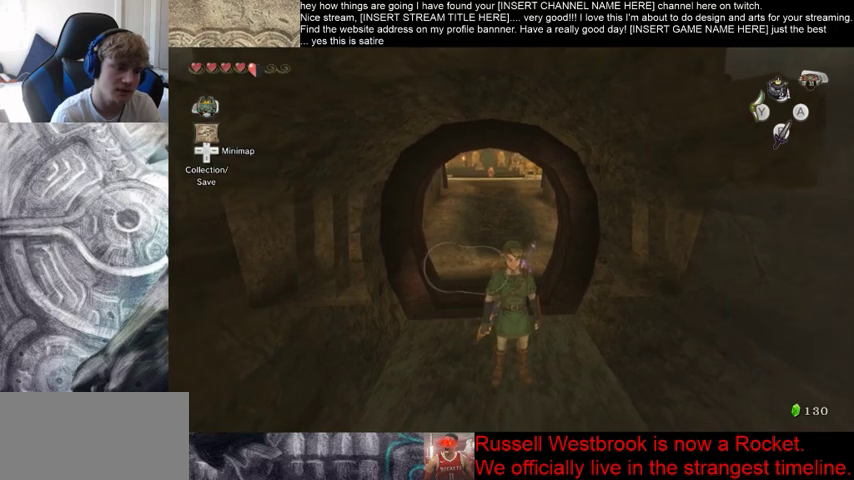
{"dt_ms": 500, "buttons": [], "left_stick": "center", "right_stick": "center", "events": [[67, "A", "down"], [200, "A", "up"]]}
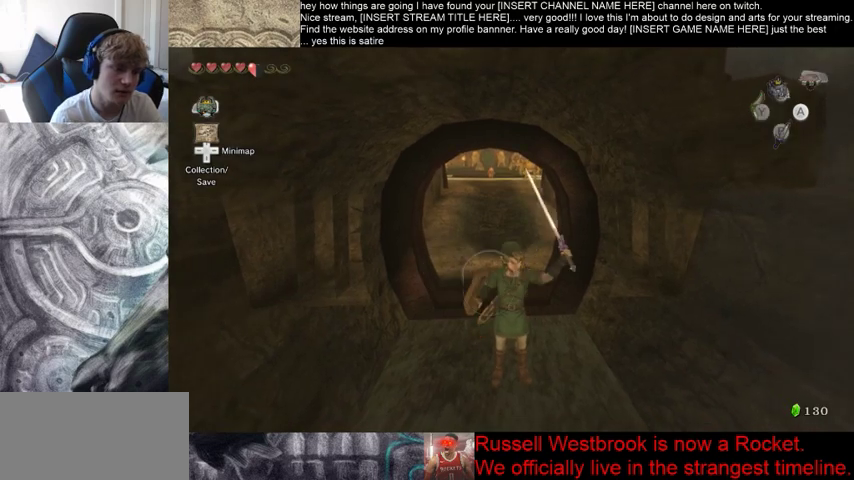
{"dt_ms": 500, "buttons": [], "left_stick": "center", "right_stick": "center", "events": [[167, "left_stick", "up"], [500, "left_stick", "center"]]}
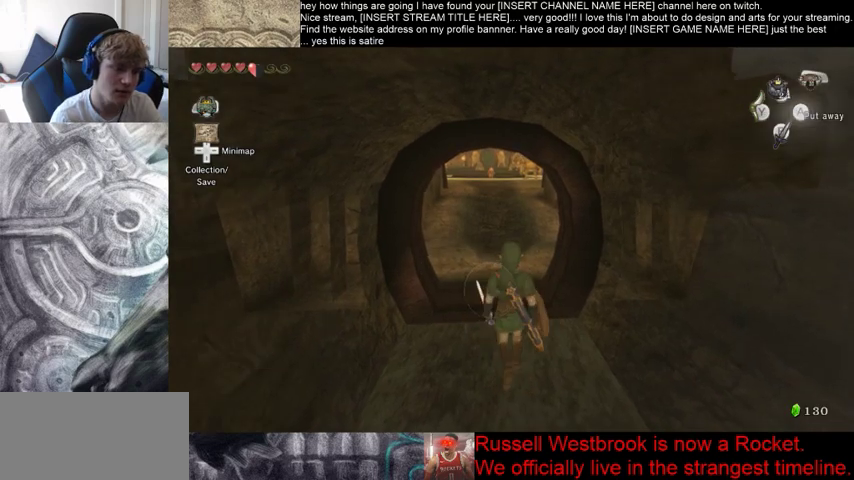
{"dt_ms": 500, "buttons": [], "left_stick": "up", "right_stick": "center", "events": [[433, "left_stick", "up"]]}
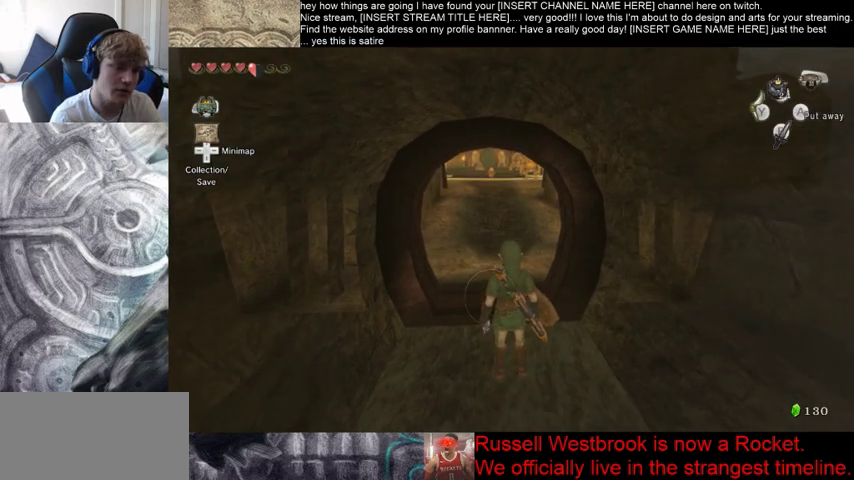
{"dt_ms": 500, "buttons": [], "left_stick": "up", "right_stick": "center", "events": []}
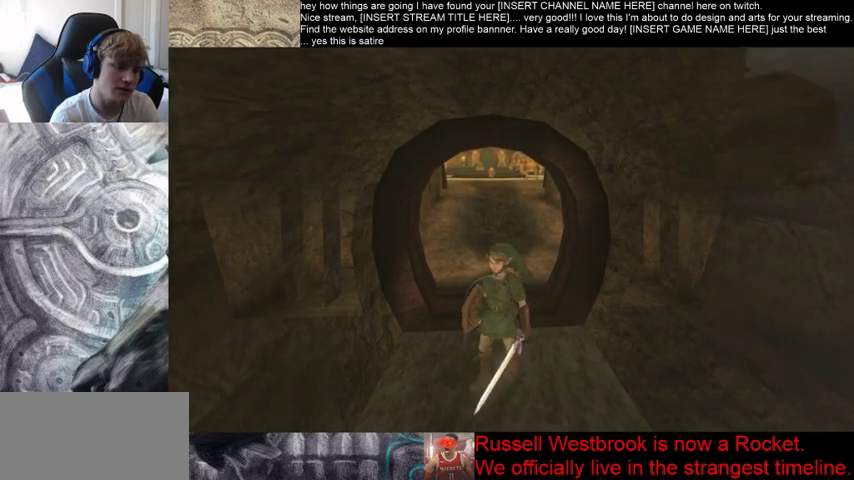
{"dt_ms": 500, "buttons": [], "left_stick": "center", "right_stick": "center", "events": [[200, "left_stick", "center"]]}
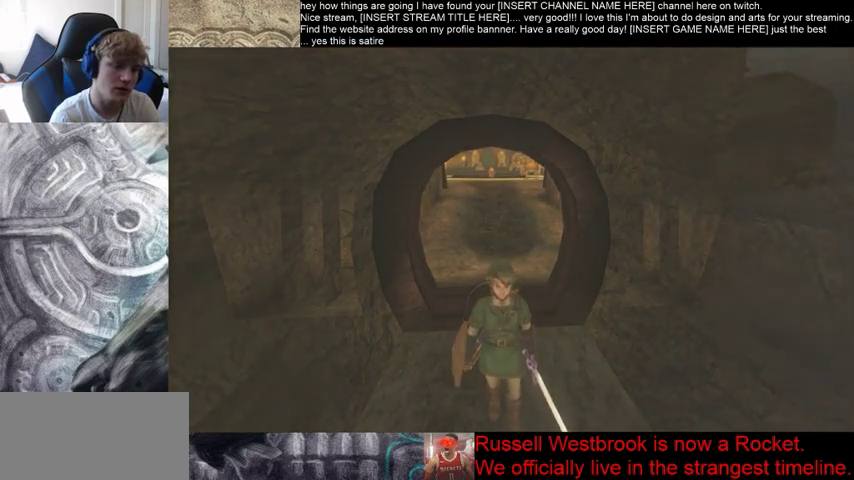
{"dt_ms": 500, "buttons": [], "left_stick": "center", "right_stick": "center", "events": []}
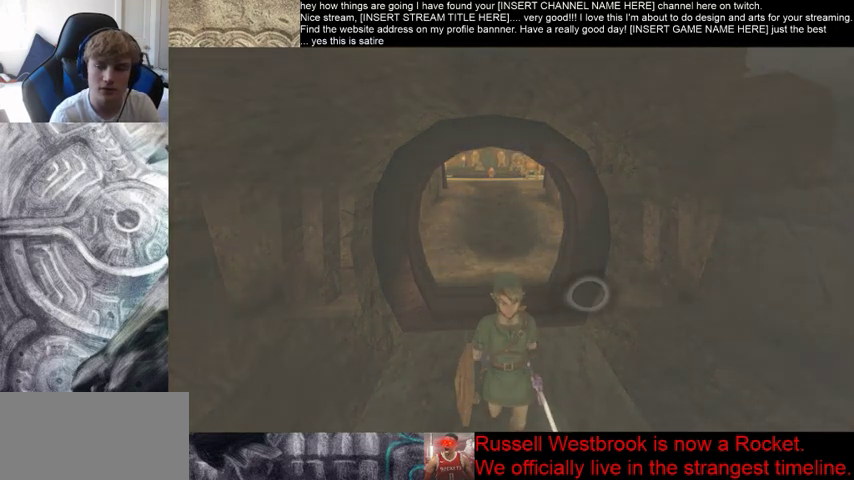
{"dt_ms": 500, "buttons": [], "left_stick": "center", "right_stick": "center", "events": []}
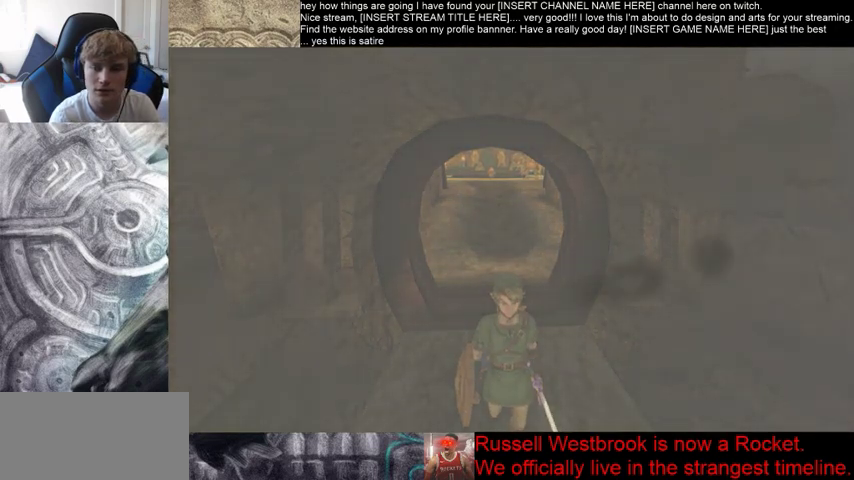
{"dt_ms": 500, "buttons": [], "left_stick": "center", "right_stick": "center", "events": []}
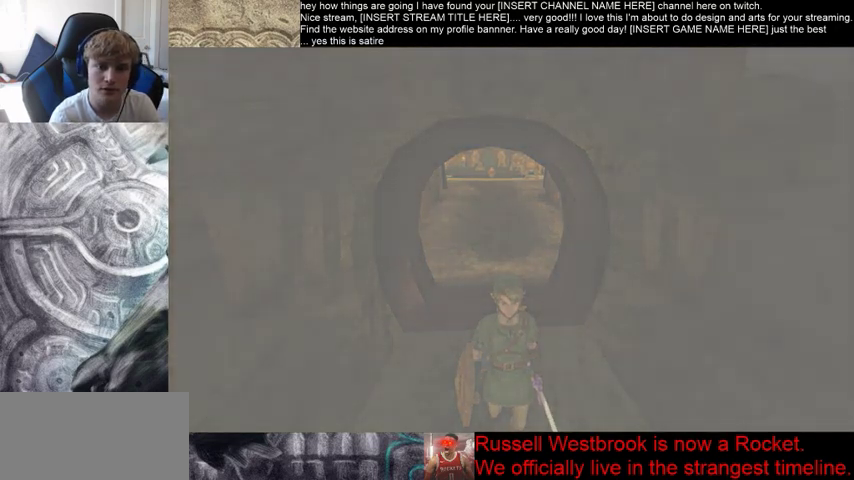
{"dt_ms": 500, "buttons": [], "left_stick": "center", "right_stick": "center", "events": []}
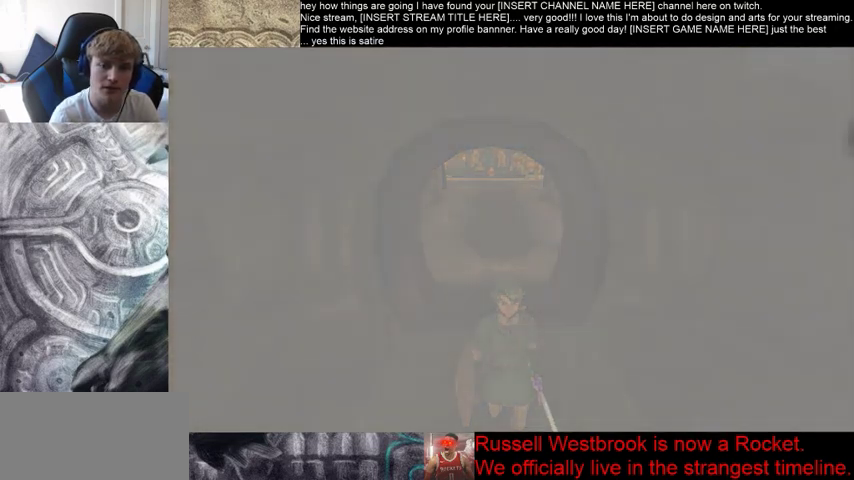
{"dt_ms": 500, "buttons": [], "left_stick": "center", "right_stick": "center", "events": []}
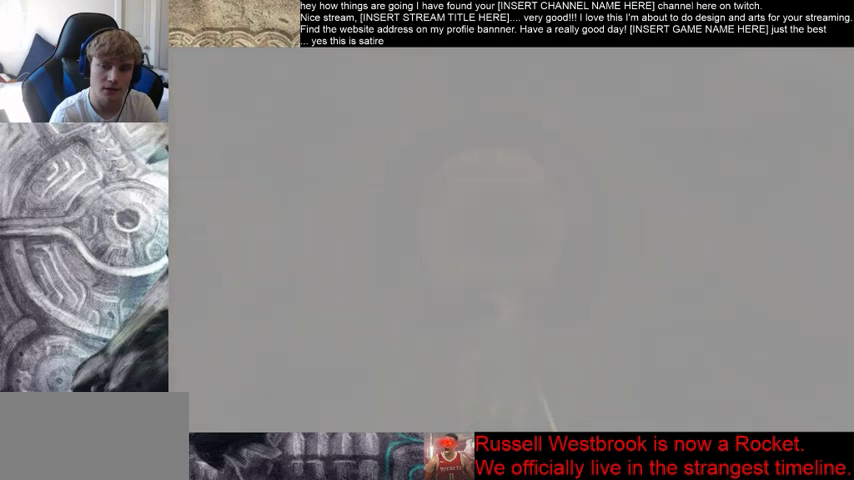
{"dt_ms": 500, "buttons": [], "left_stick": "center", "right_stick": "center", "events": []}
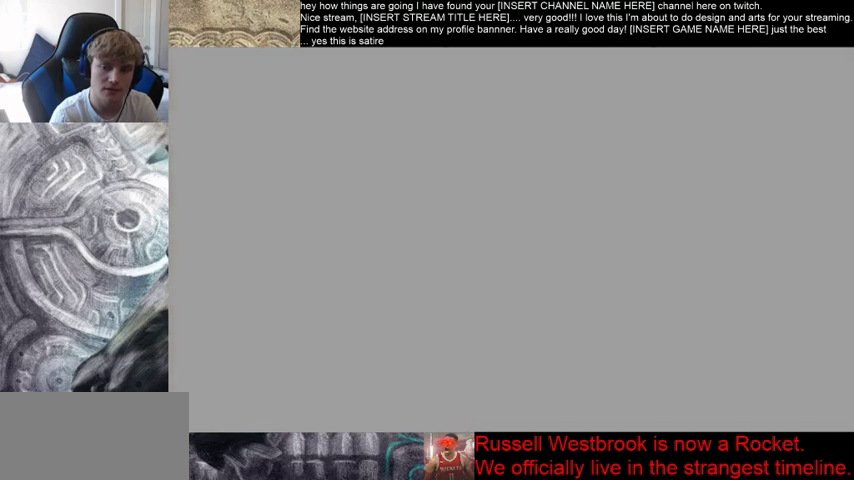
{"dt_ms": 500, "buttons": [], "left_stick": "center", "right_stick": "center", "events": []}
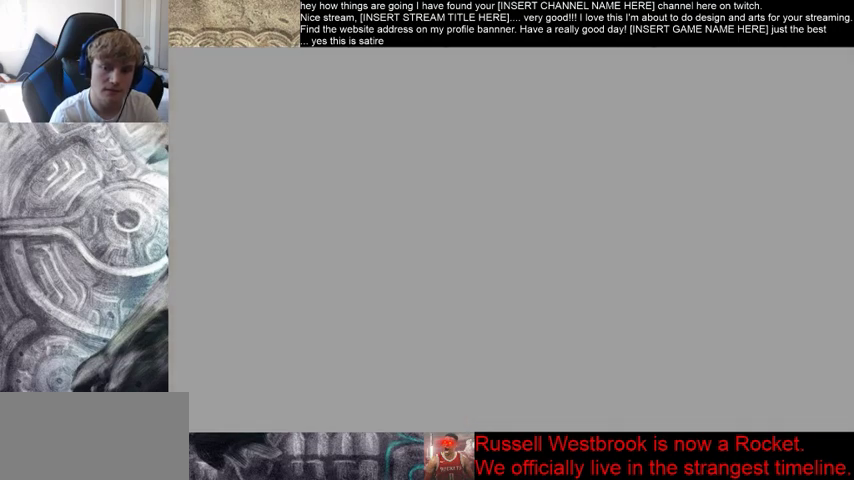
{"dt_ms": 500, "buttons": [], "left_stick": "center", "right_stick": "center", "events": []}
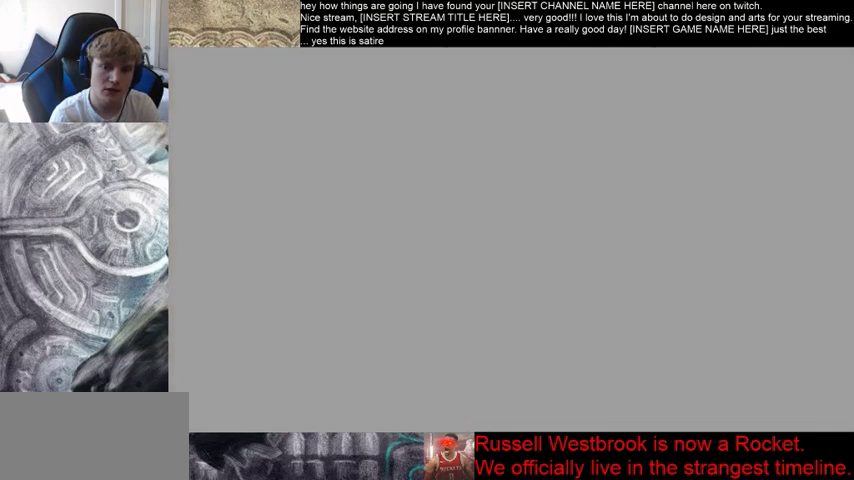
{"dt_ms": 500, "buttons": [], "left_stick": "center", "right_stick": "center", "events": []}
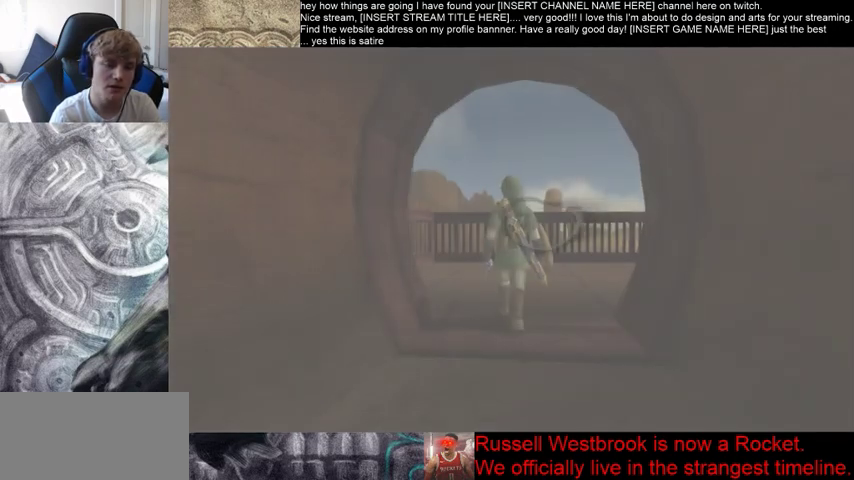
{"dt_ms": 500, "buttons": [], "left_stick": "down", "right_stick": "center", "events": [[433, "left_stick", "down"]]}
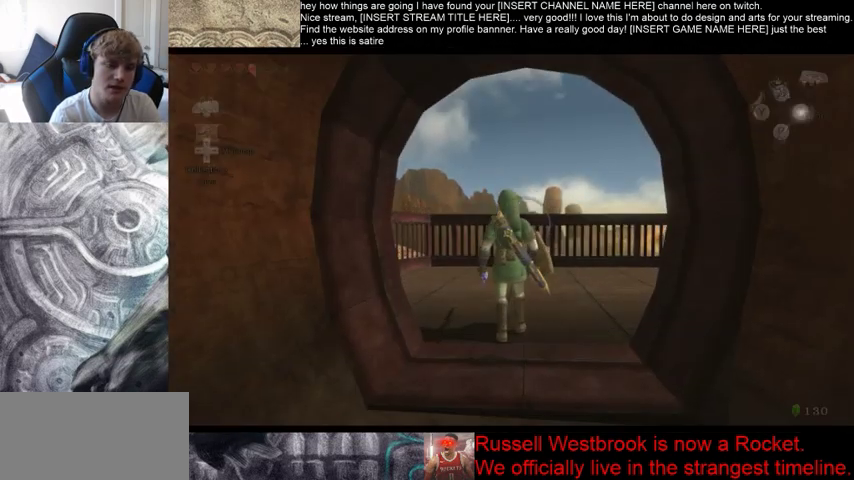
{"dt_ms": 500, "buttons": [], "left_stick": "down", "right_stick": "center", "events": []}